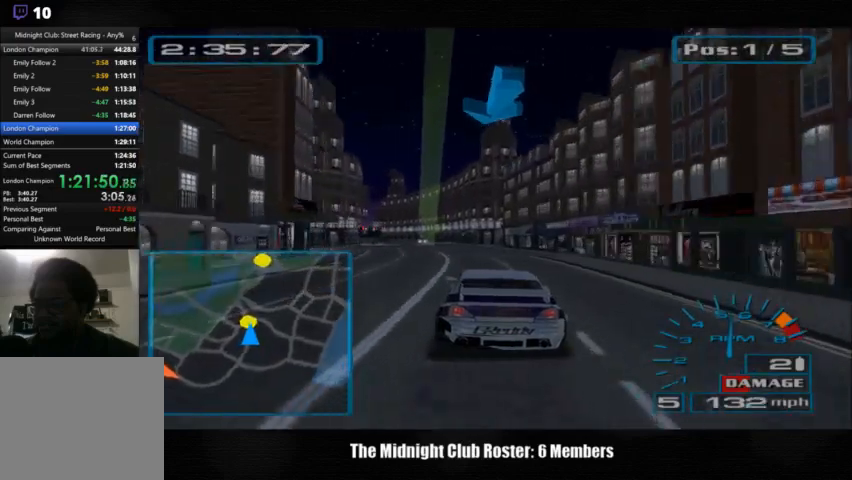
Gameplay with a controller (PlayStation layout); each line is a JSON object with the inputs held at the frame after it. "events" lists button and stick changes between this image and that frame as [ms after this image, input, new state], when the widget could be followed in between. Not read: R3.
{"buttons": [], "left_stick": "left", "right_stick": "up", "events": []}
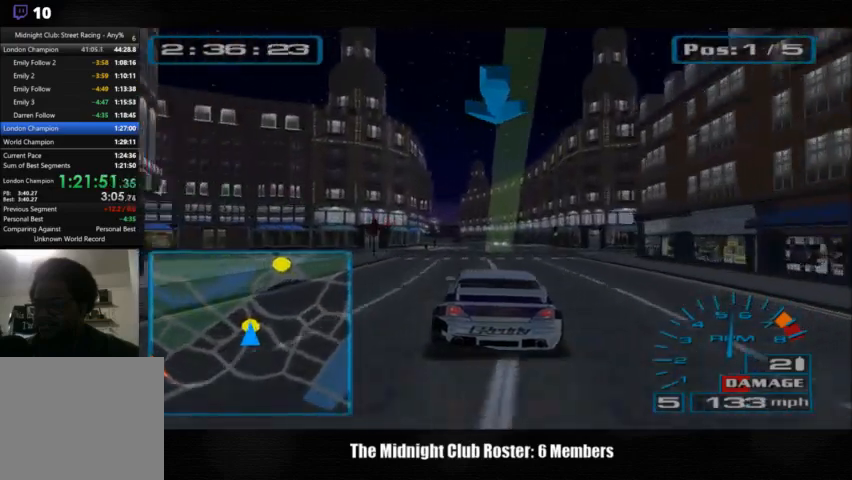
{"buttons": [], "left_stick": "left", "right_stick": "up", "events": [[133, "left_stick", "center"], [400, "left_stick", "left"]]}
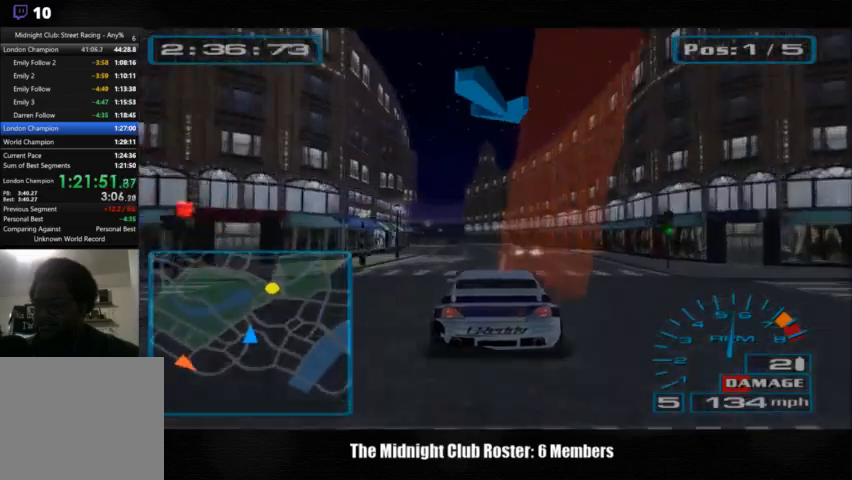
{"buttons": [], "left_stick": "center", "right_stick": "up", "events": [[167, "left_stick", "up"], [267, "left_stick", "up-right"], [433, "left_stick", "center"]]}
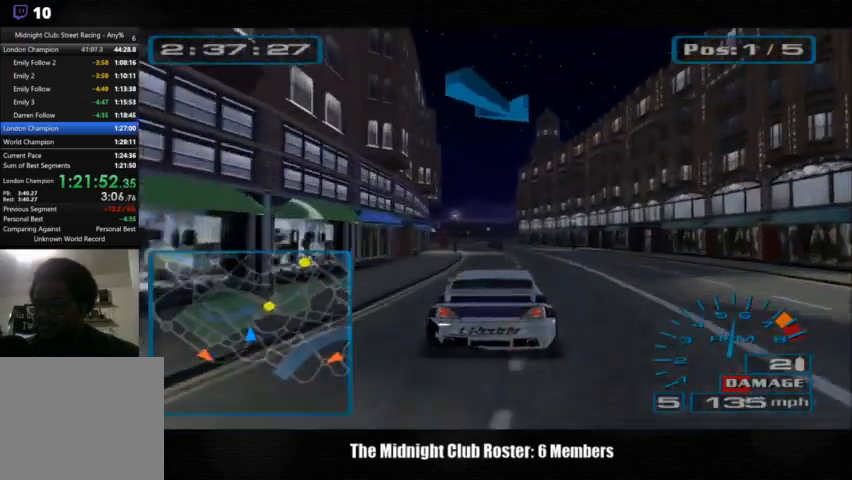
{"buttons": [], "left_stick": "center", "right_stick": "up", "events": []}
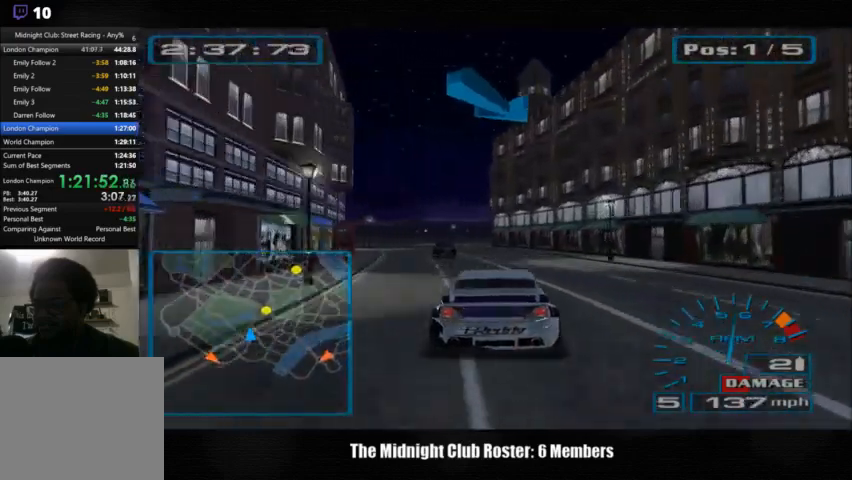
{"buttons": [], "left_stick": "center", "right_stick": "up", "events": [[133, "left_stick", "up-left"], [300, "left_stick", "center"]]}
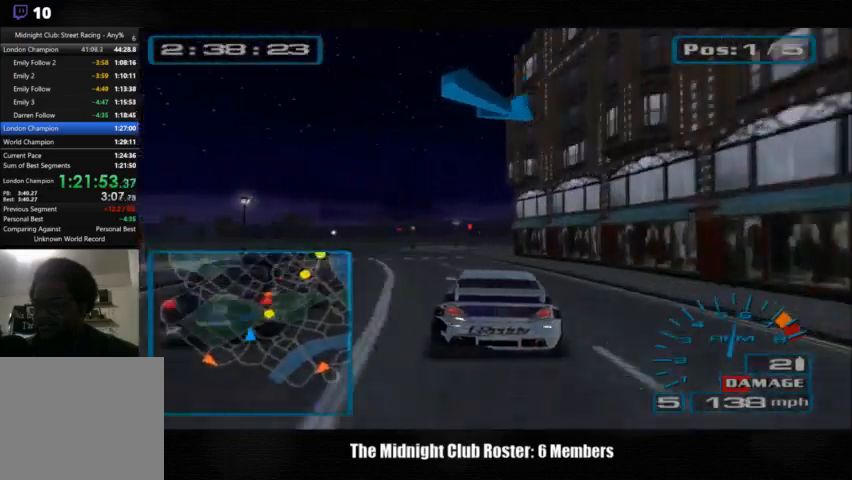
{"buttons": [], "left_stick": "up-right", "right_stick": "up", "events": [[133, "left_stick", "right"], [267, "left_stick", "up-right"]]}
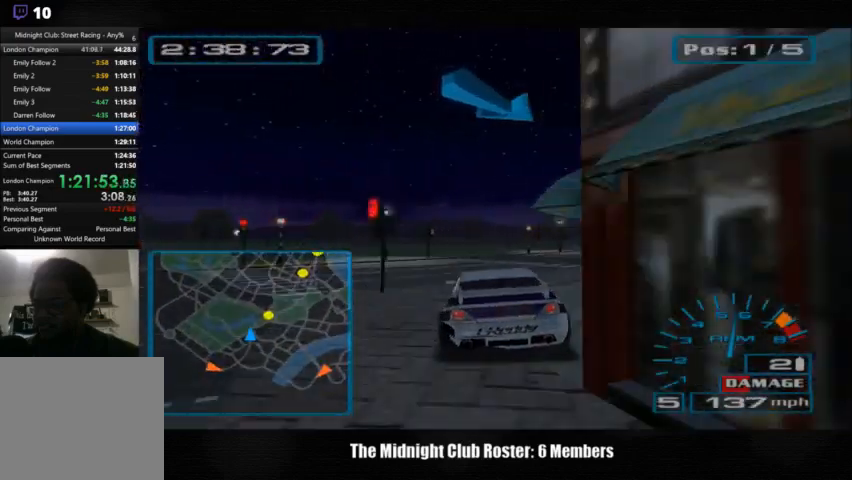
{"buttons": [], "left_stick": "right", "right_stick": "center", "events": [[100, "left_stick", "right"], [133, "right_stick", "center"]]}
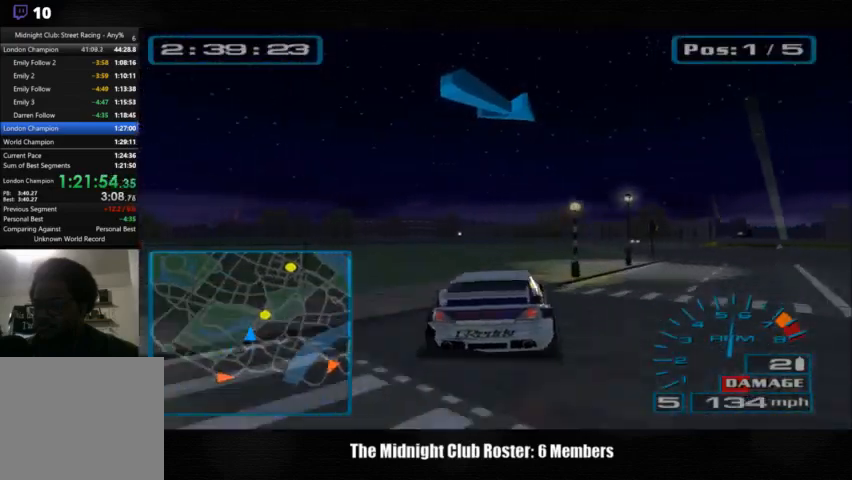
{"buttons": [], "left_stick": "right", "right_stick": "center", "events": []}
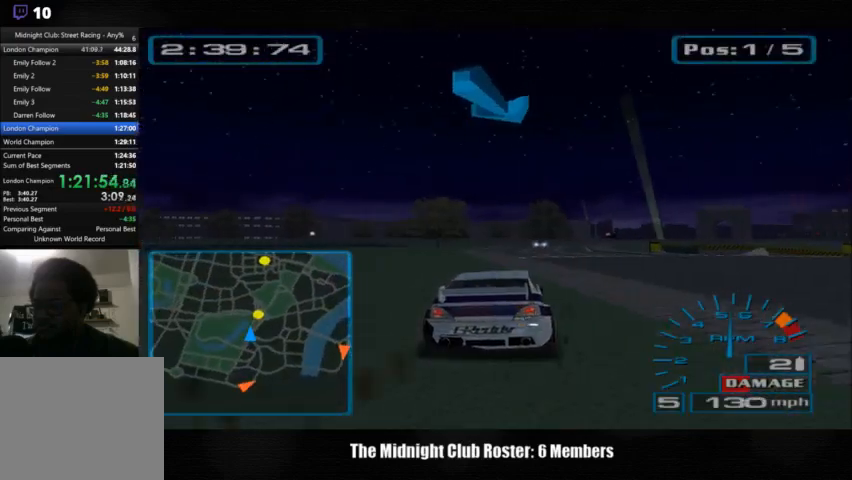
{"buttons": [], "left_stick": "right", "right_stick": "up", "events": [[233, "right_stick", "up"]]}
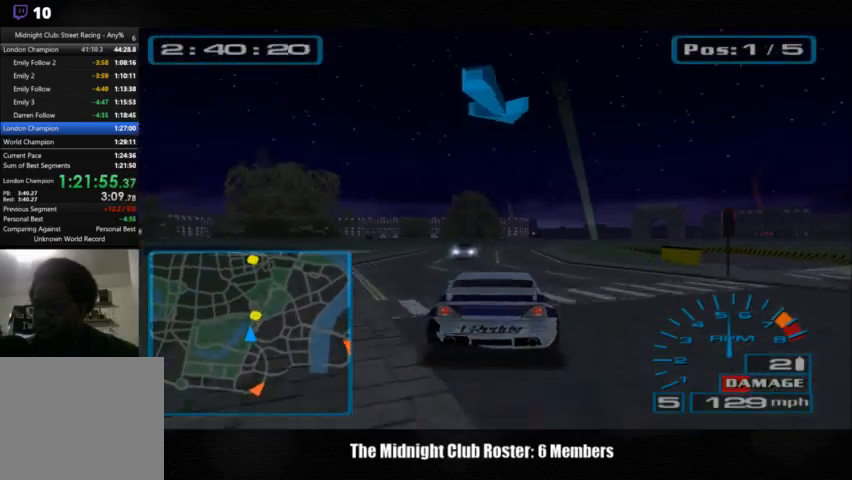
{"buttons": [], "left_stick": "center", "right_stick": "up", "events": [[500, "left_stick", "center"]]}
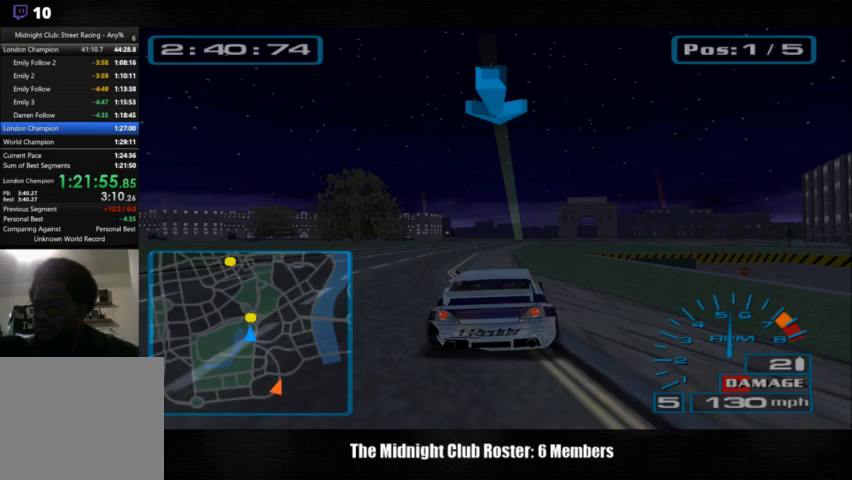
{"buttons": [], "left_stick": "center", "right_stick": "up", "events": []}
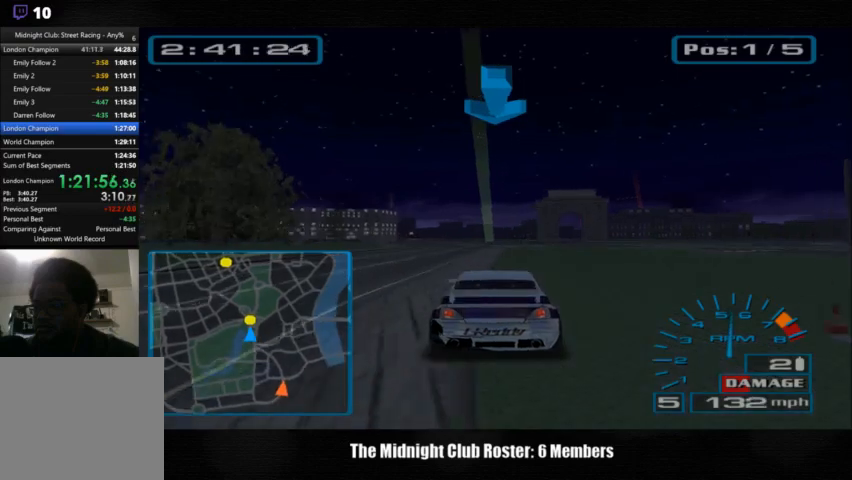
{"buttons": [], "left_stick": "center", "right_stick": "up", "events": []}
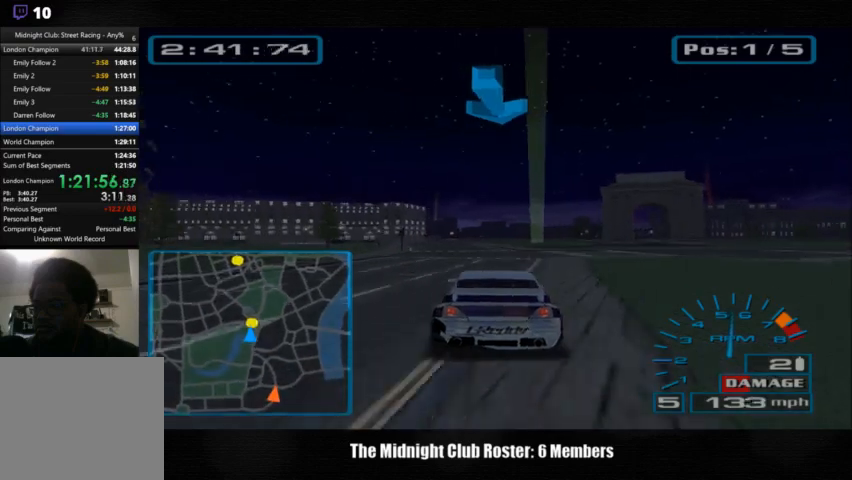
{"buttons": [], "left_stick": "center", "right_stick": "up", "events": []}
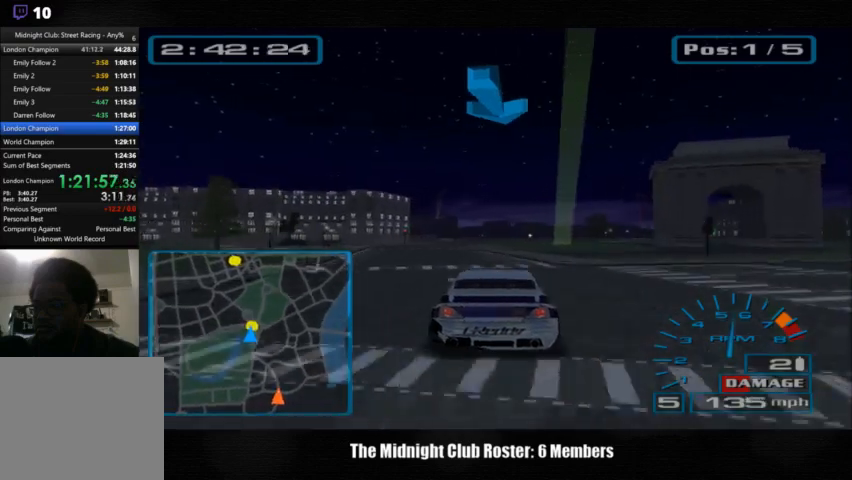
{"buttons": [], "left_stick": "center", "right_stick": "up", "events": []}
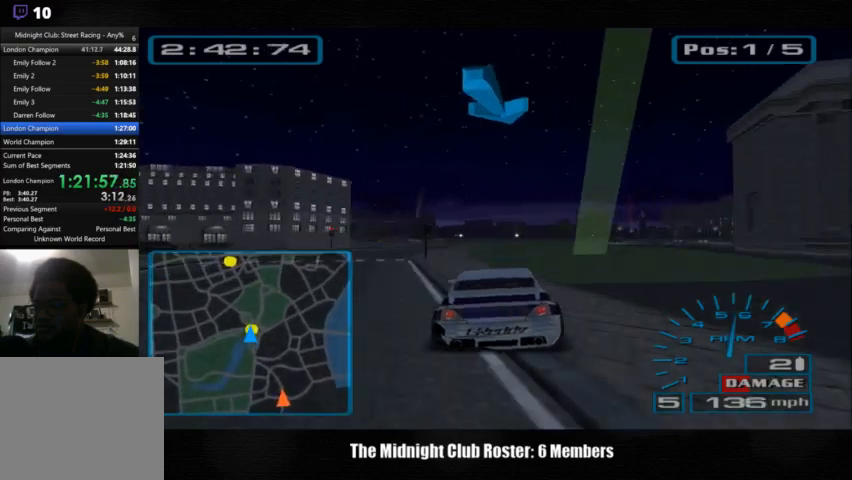
{"buttons": [], "left_stick": "center", "right_stick": "up", "events": []}
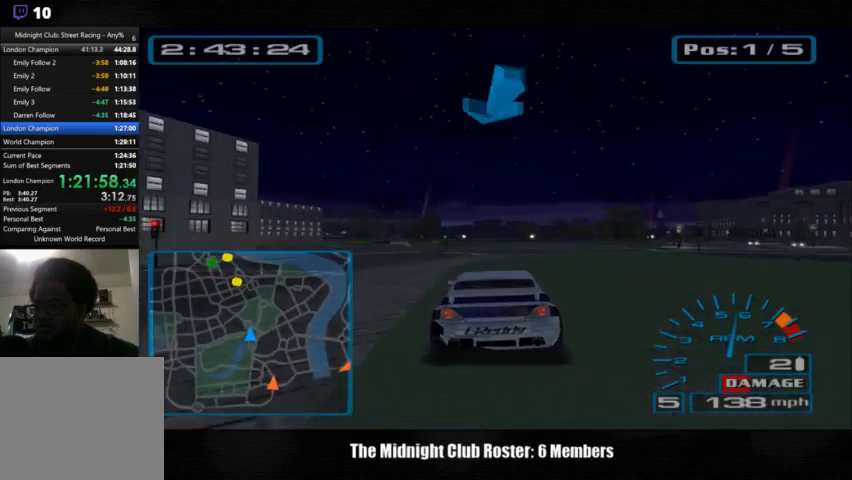
{"buttons": [], "left_stick": "center", "right_stick": "up", "events": []}
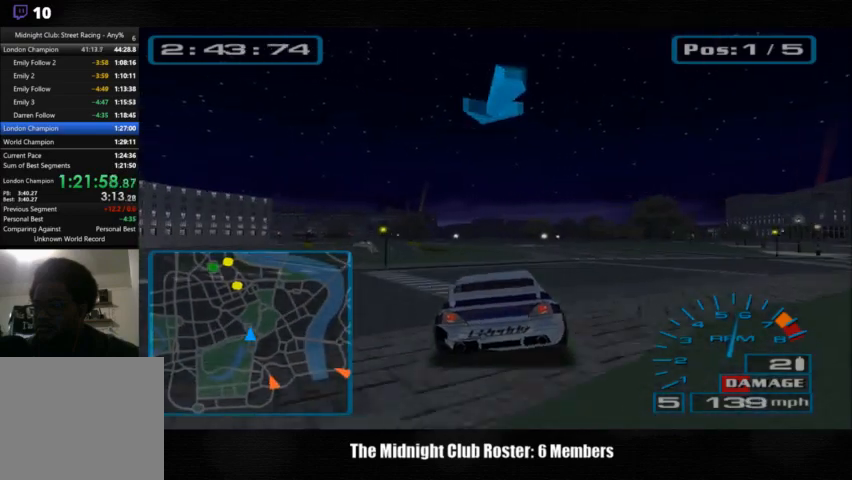
{"buttons": [], "left_stick": "left", "right_stick": "up", "events": [[467, "left_stick", "left"]]}
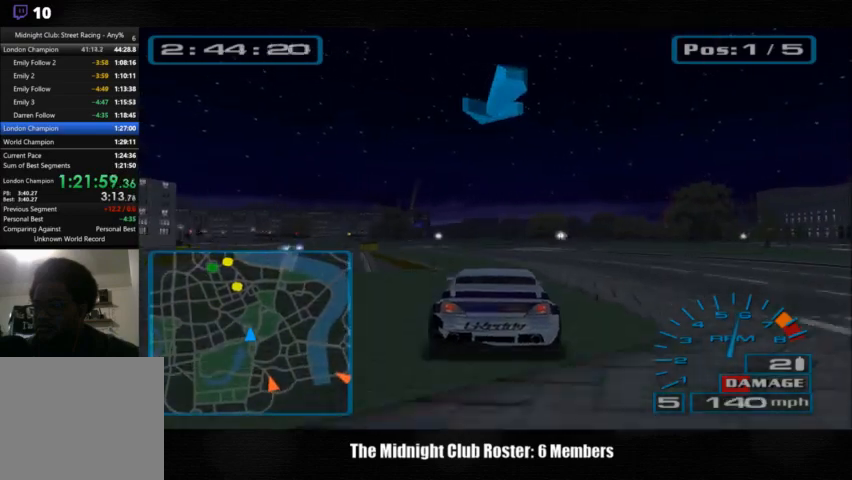
{"buttons": [], "left_stick": "center", "right_stick": "up", "events": [[67, "left_stick", "center"]]}
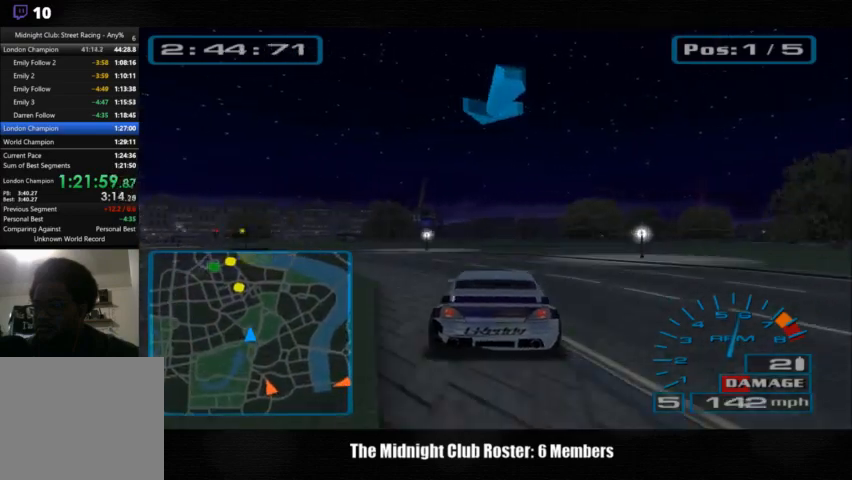
{"buttons": [], "left_stick": "center", "right_stick": "up", "events": []}
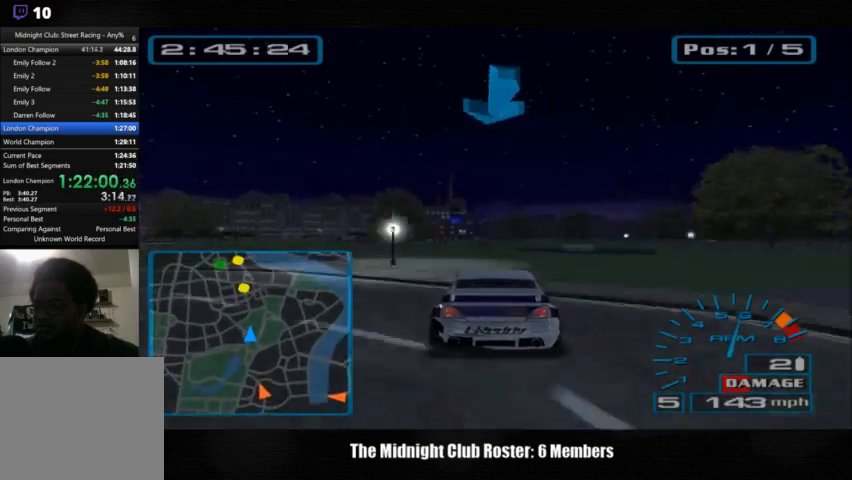
{"buttons": [], "left_stick": "center", "right_stick": "up", "events": []}
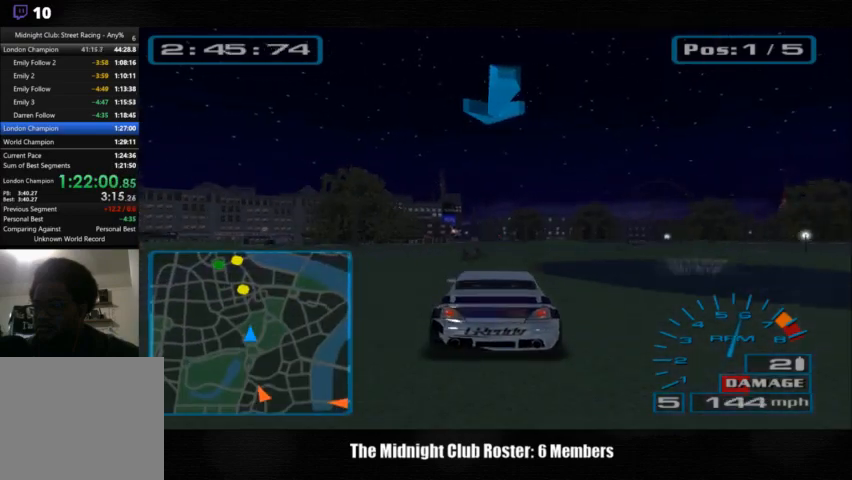
{"buttons": [], "left_stick": "center", "right_stick": "up", "events": []}
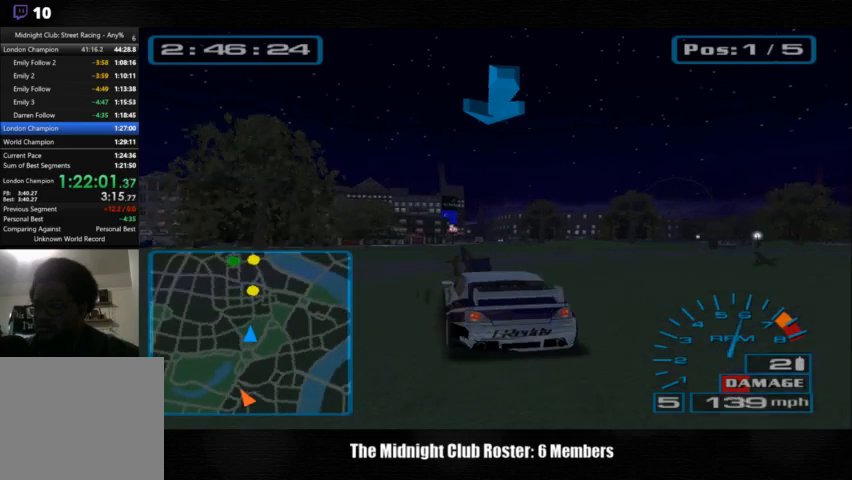
{"buttons": [], "left_stick": "right", "right_stick": "center", "events": [[400, "left_stick", "right"], [500, "right_stick", "center"]]}
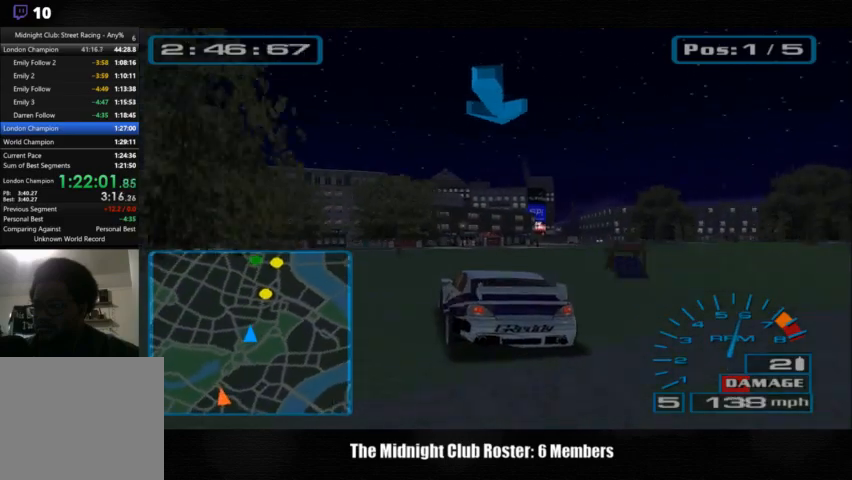
{"buttons": [], "left_stick": "right", "right_stick": "center", "events": []}
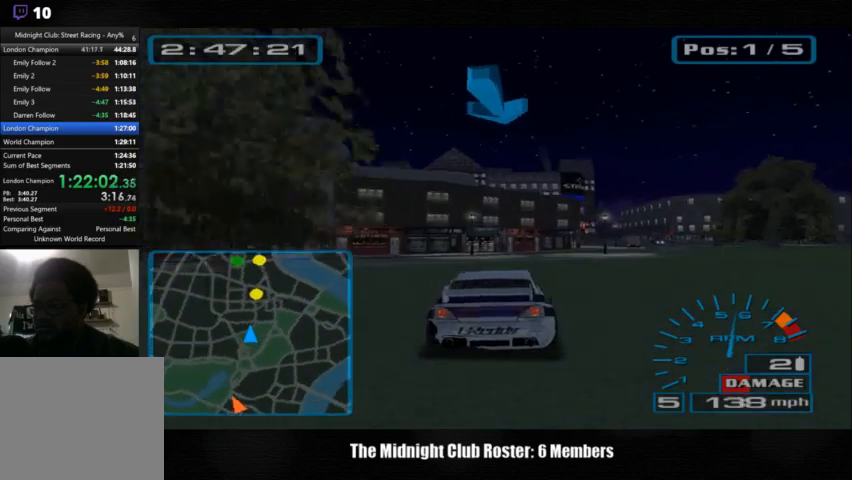
{"buttons": [], "left_stick": "right", "right_stick": "center", "events": []}
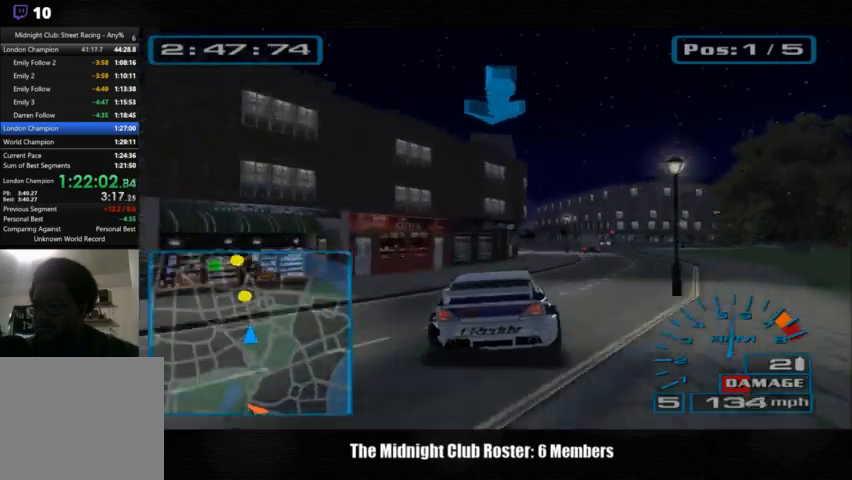
{"buttons": [], "left_stick": "right", "right_stick": "center", "events": []}
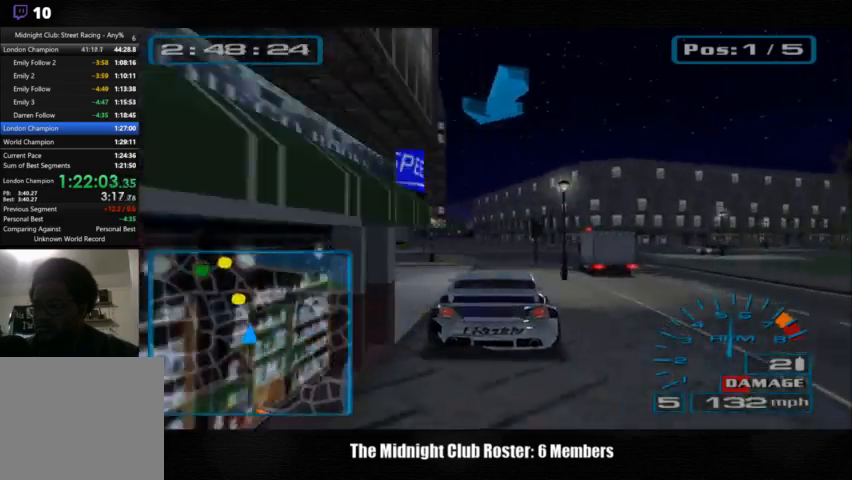
{"buttons": [], "left_stick": "left", "right_stick": "up", "events": [[100, "left_stick", "center"], [267, "right_stick", "up"], [500, "left_stick", "left"]]}
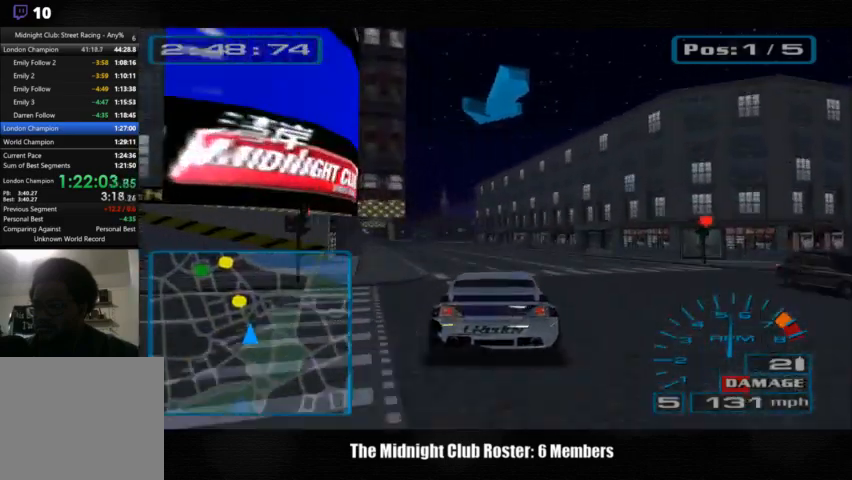
{"buttons": [], "left_stick": "center", "right_stick": "up", "events": [[133, "left_stick", "center"]]}
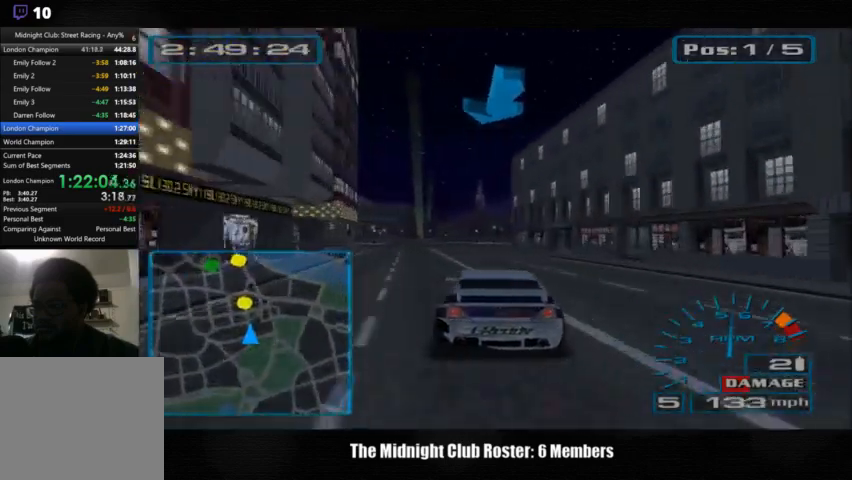
{"buttons": [], "left_stick": "center", "right_stick": "up", "events": []}
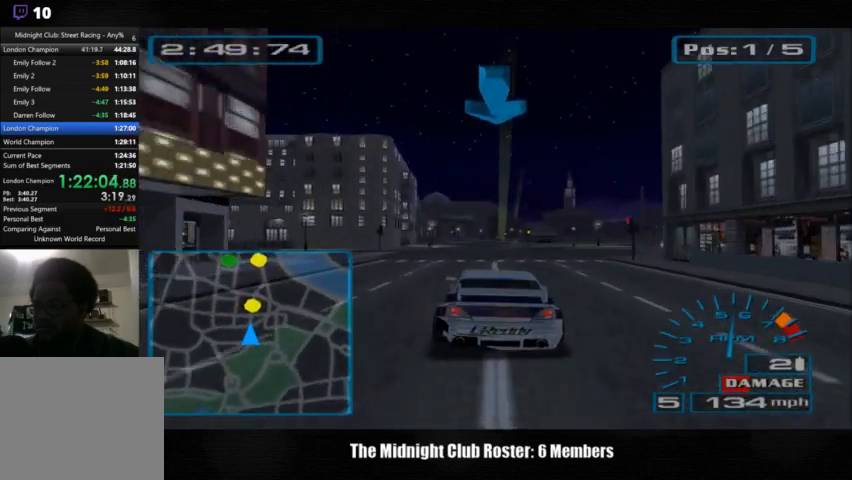
{"buttons": [], "left_stick": "center", "right_stick": "up", "events": []}